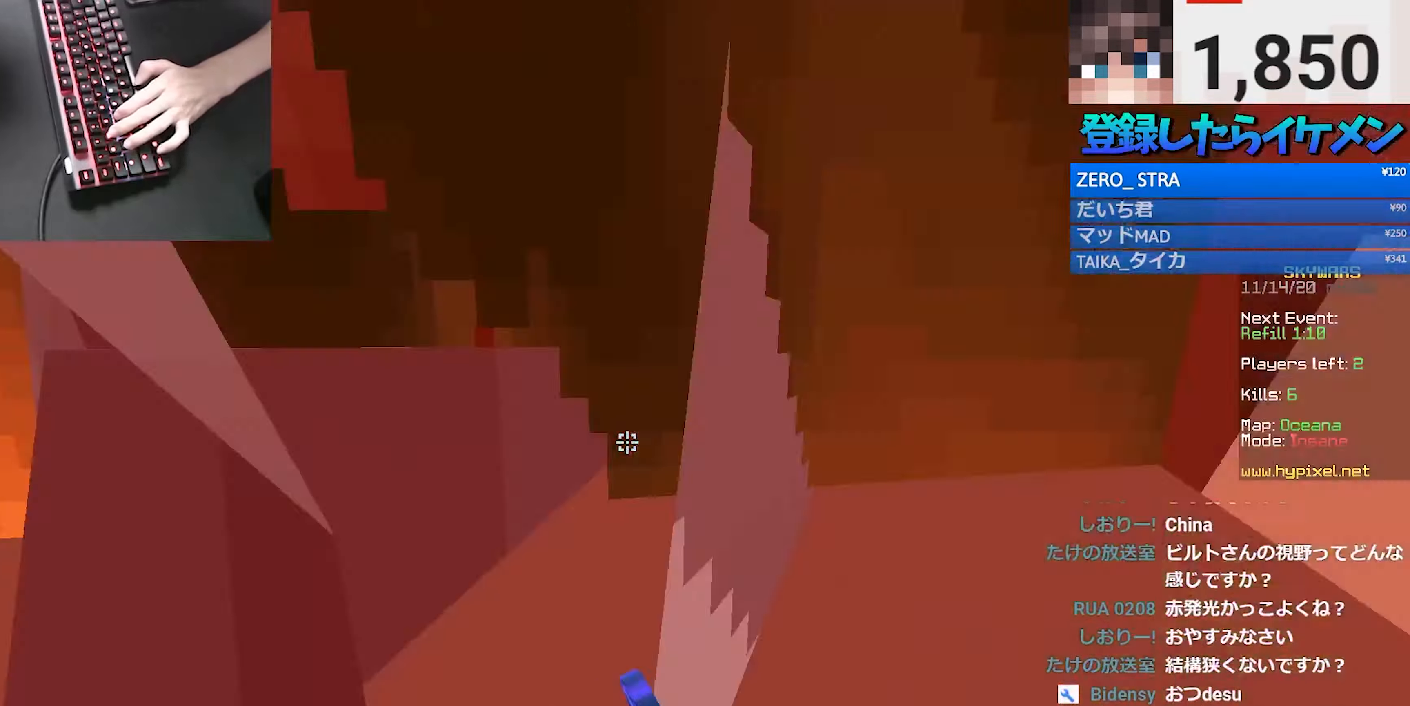
Gameplay with keyboard and mouse; each line is a JSON object with the keys and mouse buttons held at the frame after it. "events" lists presses ("down") and releases ("up") of "a", "d", "s", "space", "w", "mouse_left" and "mouse_right" between this image and that frame as [ms after this image, input, new state], when the widget could be followed in between. "mouse_left", "mouse_right" = the "left", "right" buttons of the "mouse" list. No other keys are recorded. Fast repeated clicks can show as one long hold. Mouse movement is not recorded.
{"keys": ["d", "w"], "mouse": ["left"], "events": [[66, "a", "down"], [366, "a", "up"], [366, "d", "down"], [433, "mouse_left", "up"], [450, "mouse_left", "down"]]}
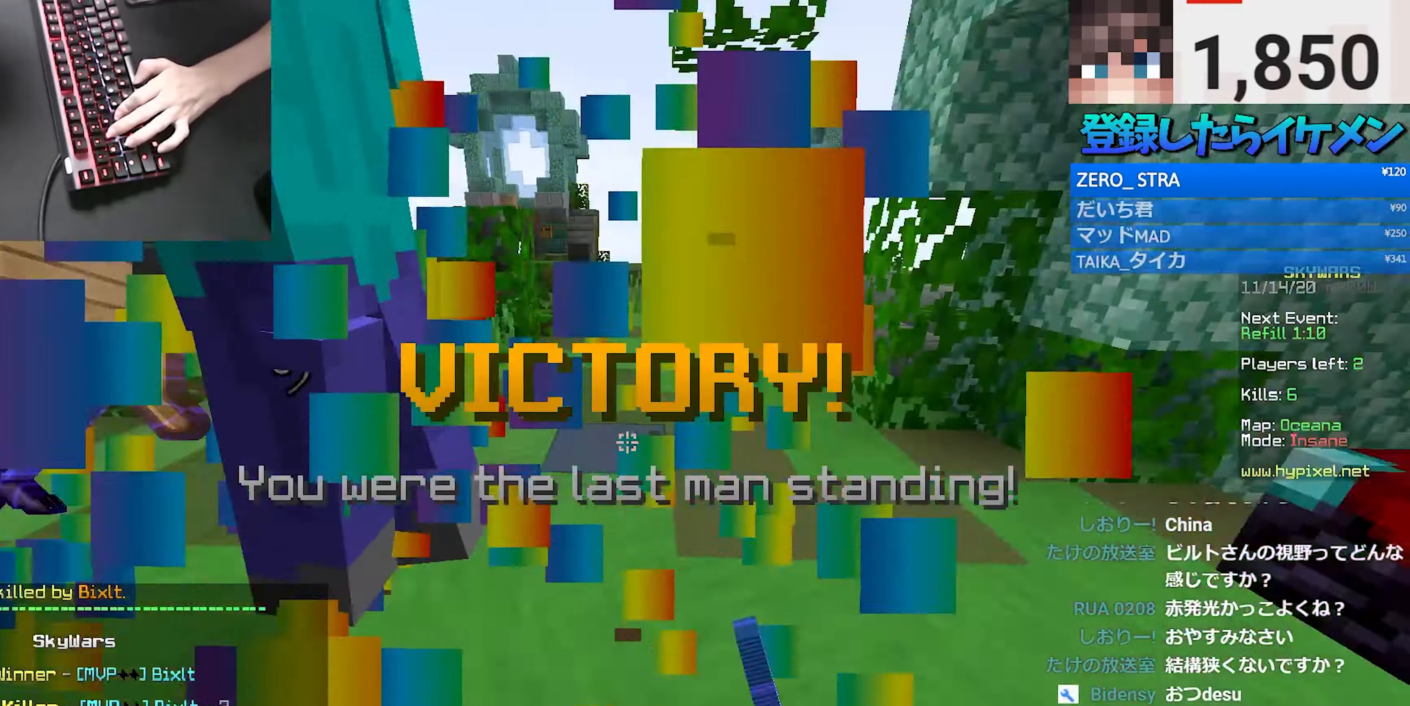
{"keys": [], "mouse": [], "events": [[133, "mouse_left", "up"], [350, "d", "up"], [400, "w", "up"]]}
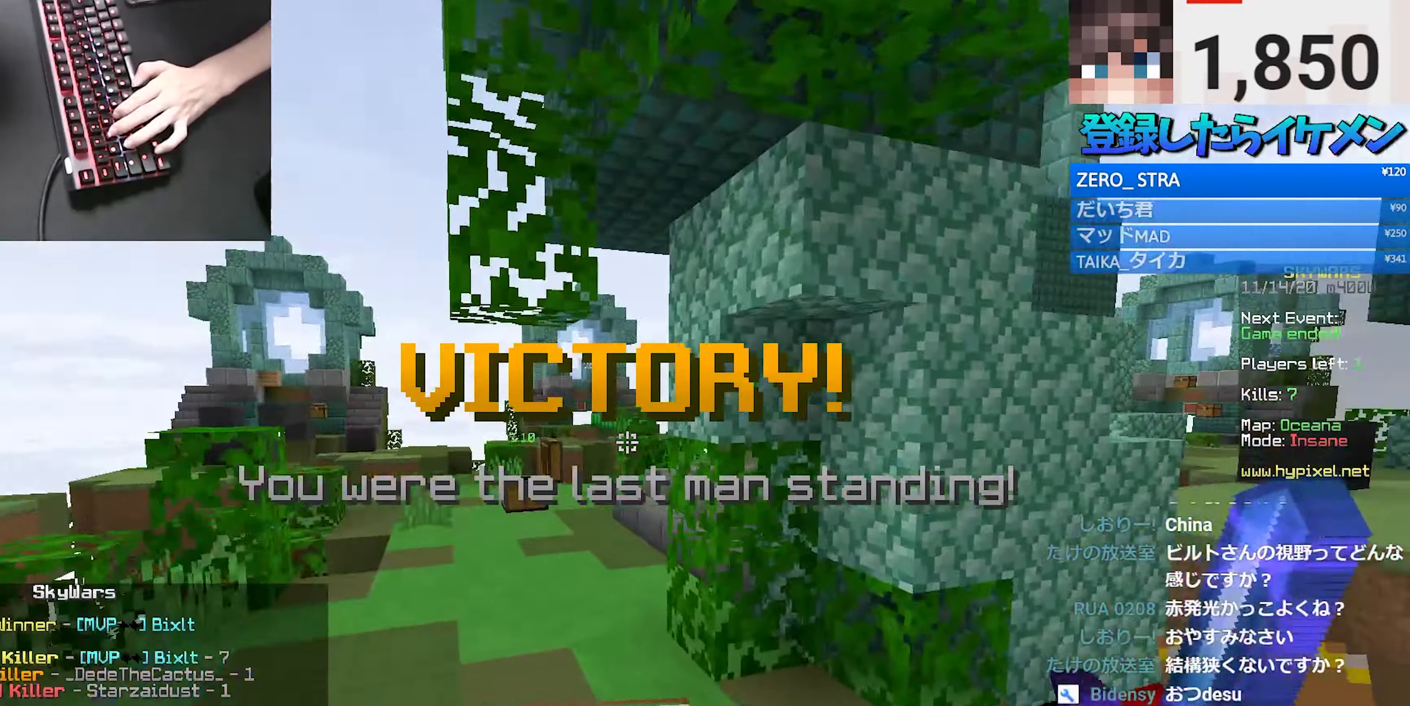
{"keys": [], "mouse": ["left", "right"], "events": [[466, "mouse_left", "down"], [466, "mouse_right", "down"]]}
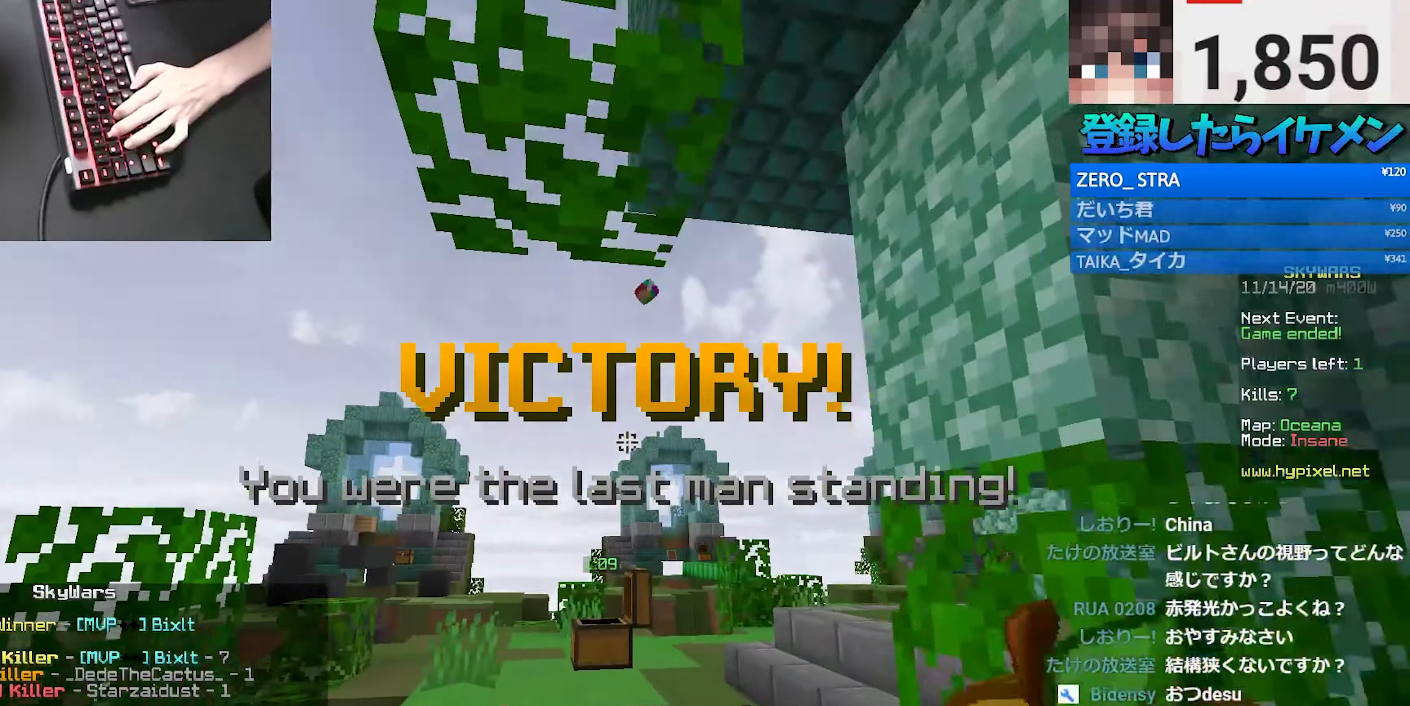
{"keys": [], "mouse": ["left", "right"], "events": []}
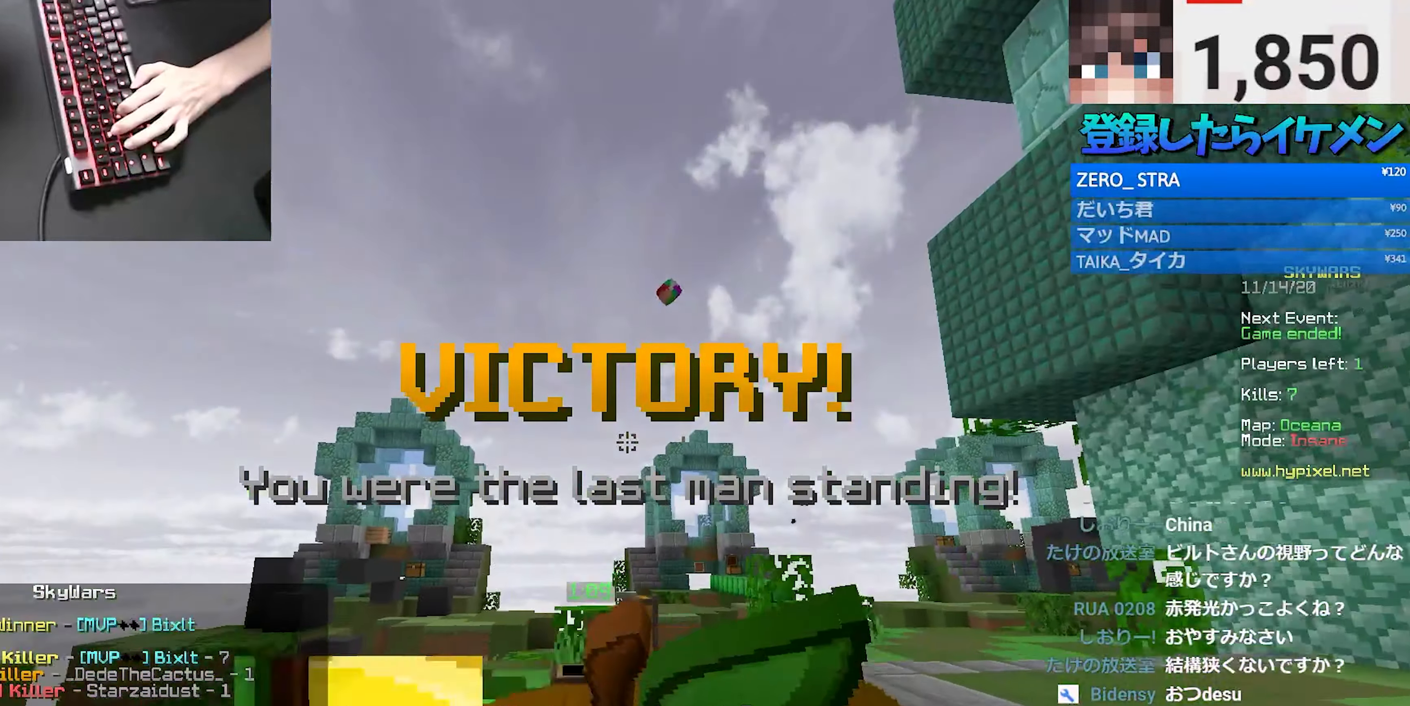
{"keys": ["w"], "mouse": ["right"], "events": [[66, "mouse_left", "up"], [66, "mouse_right", "up"], [66, "space", "down"], [66, "w", "down"], [167, "space", "up"], [200, "mouse_right", "down"]]}
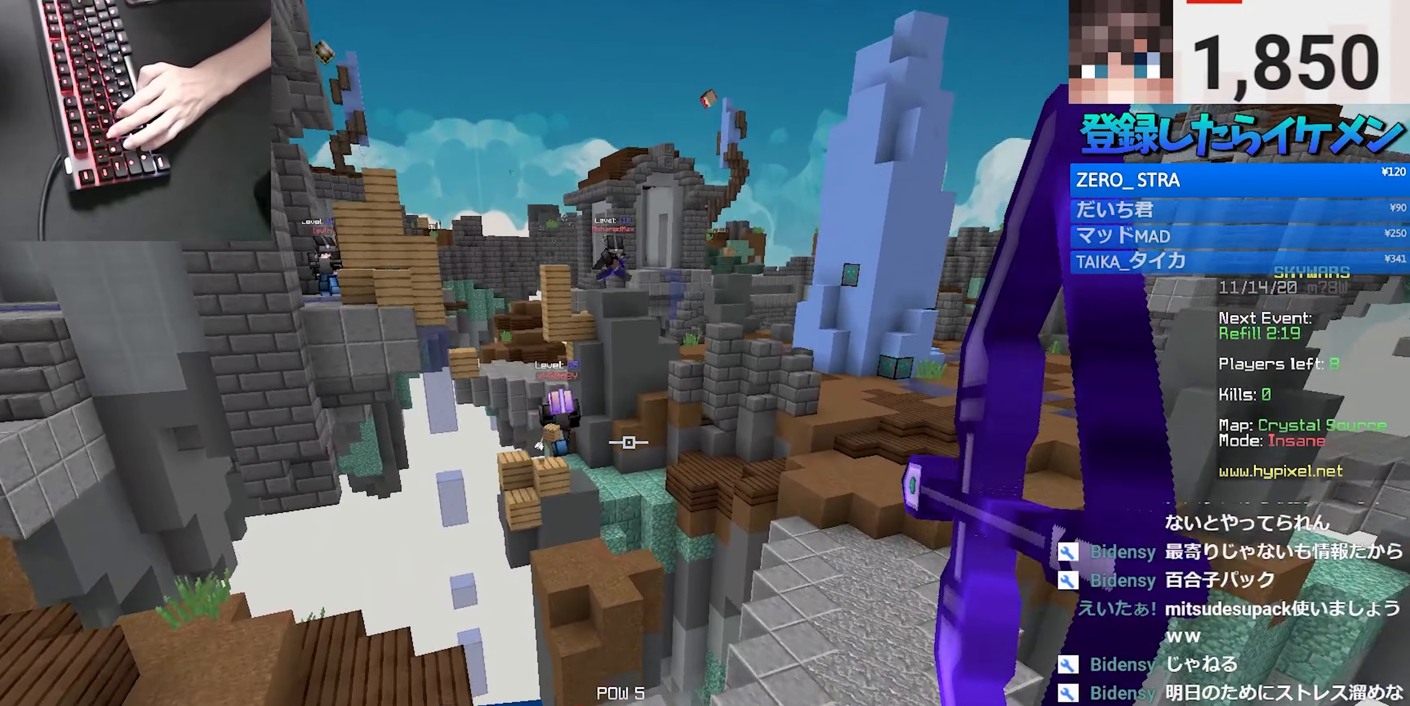
{"keys": ["d", "w"], "mouse": [], "events": [[417, "d", "down"], [500, "mouse_right", "up"]]}
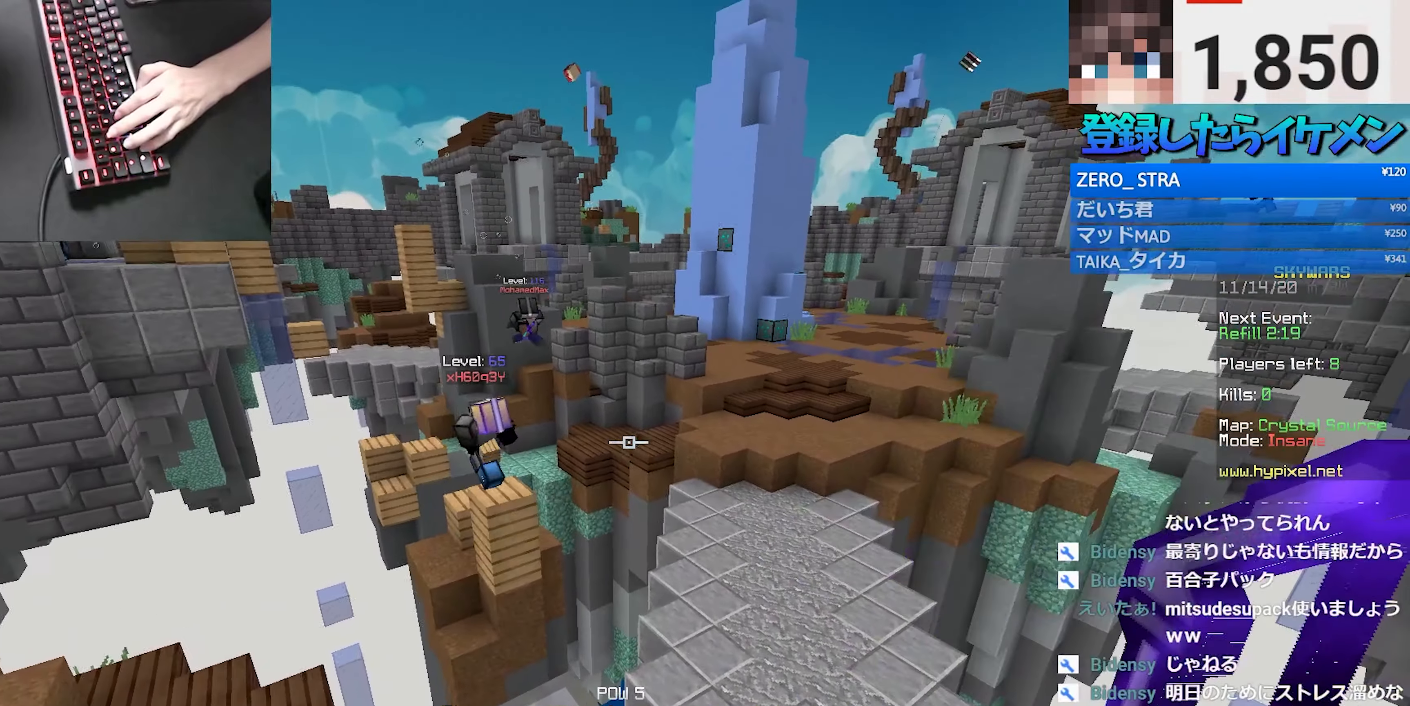
{"keys": ["d", "w"], "mouse": ["right"], "events": [[50, "mouse_right", "down"]]}
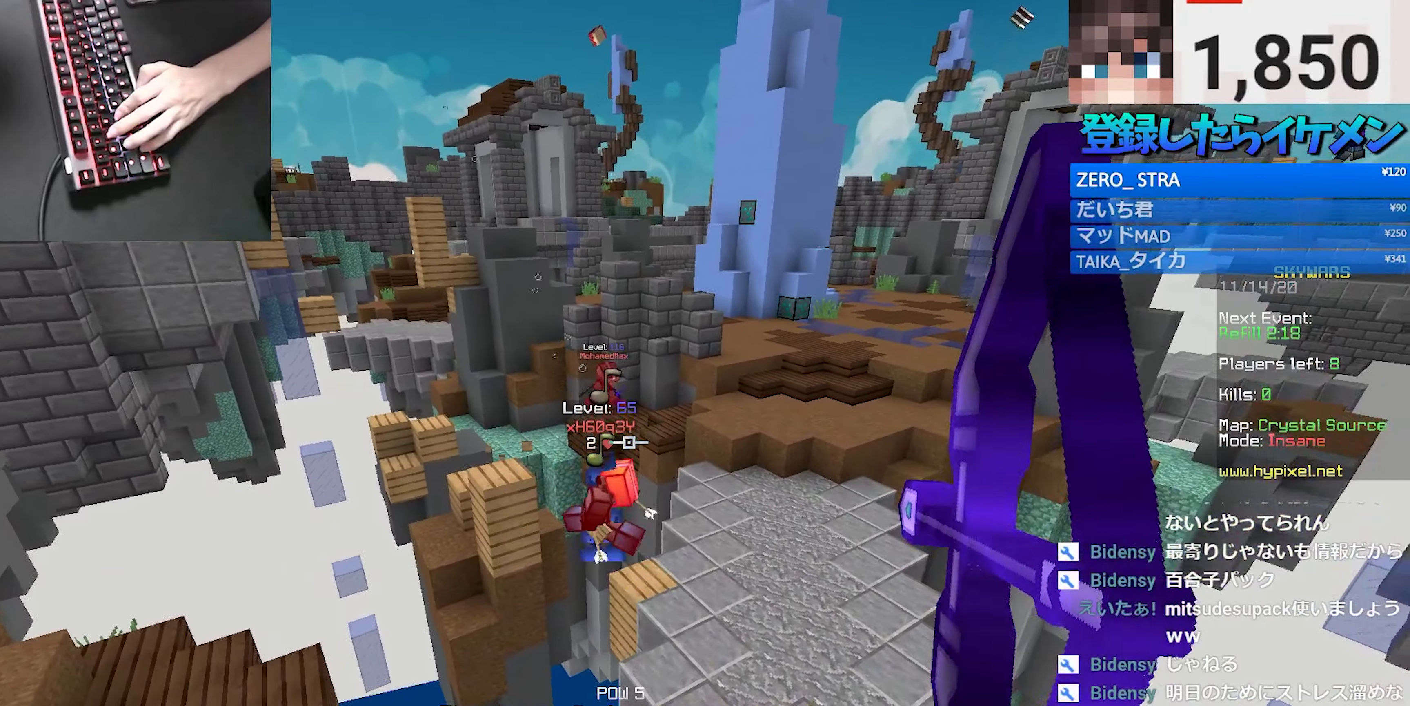
{"keys": [], "mouse": [], "events": [[383, "w", "up"], [450, "d", "up"], [500, "mouse_right", "up"]]}
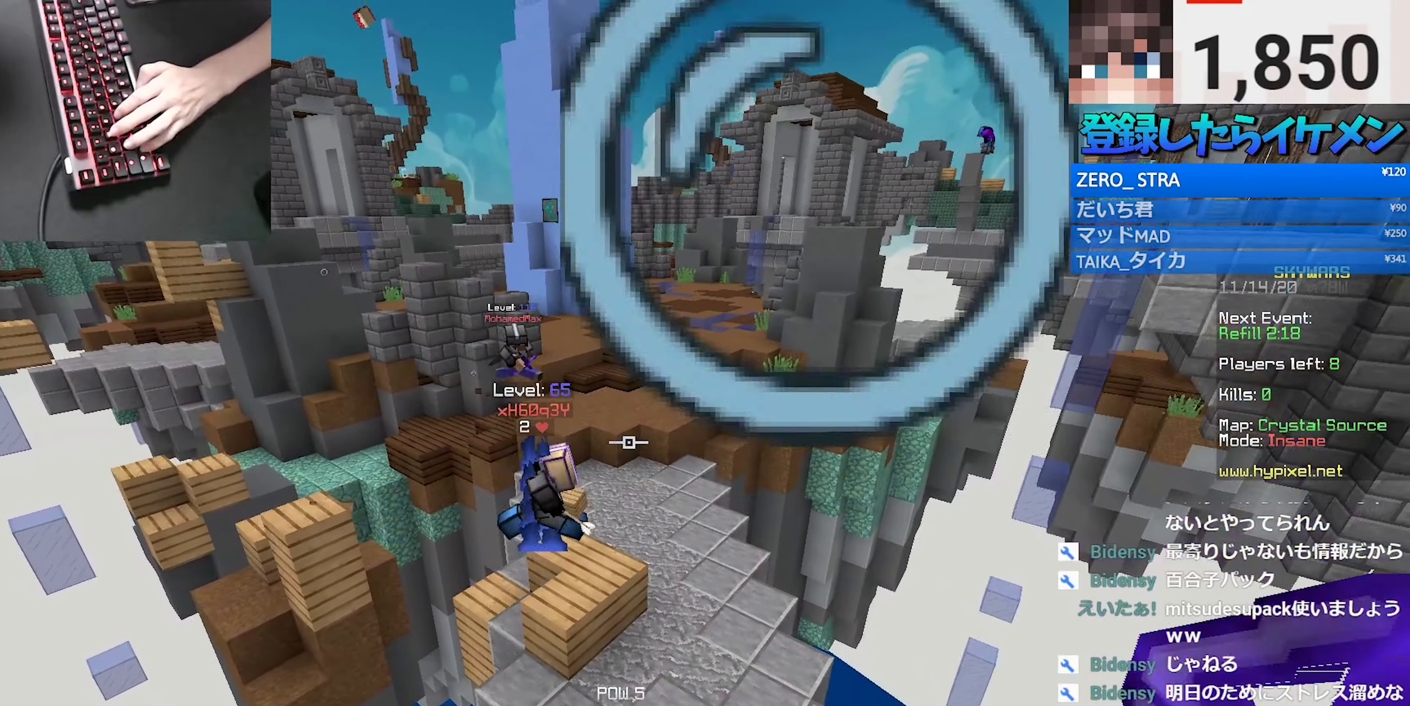
{"keys": ["d"], "mouse": [], "events": [[183, "d", "down"]]}
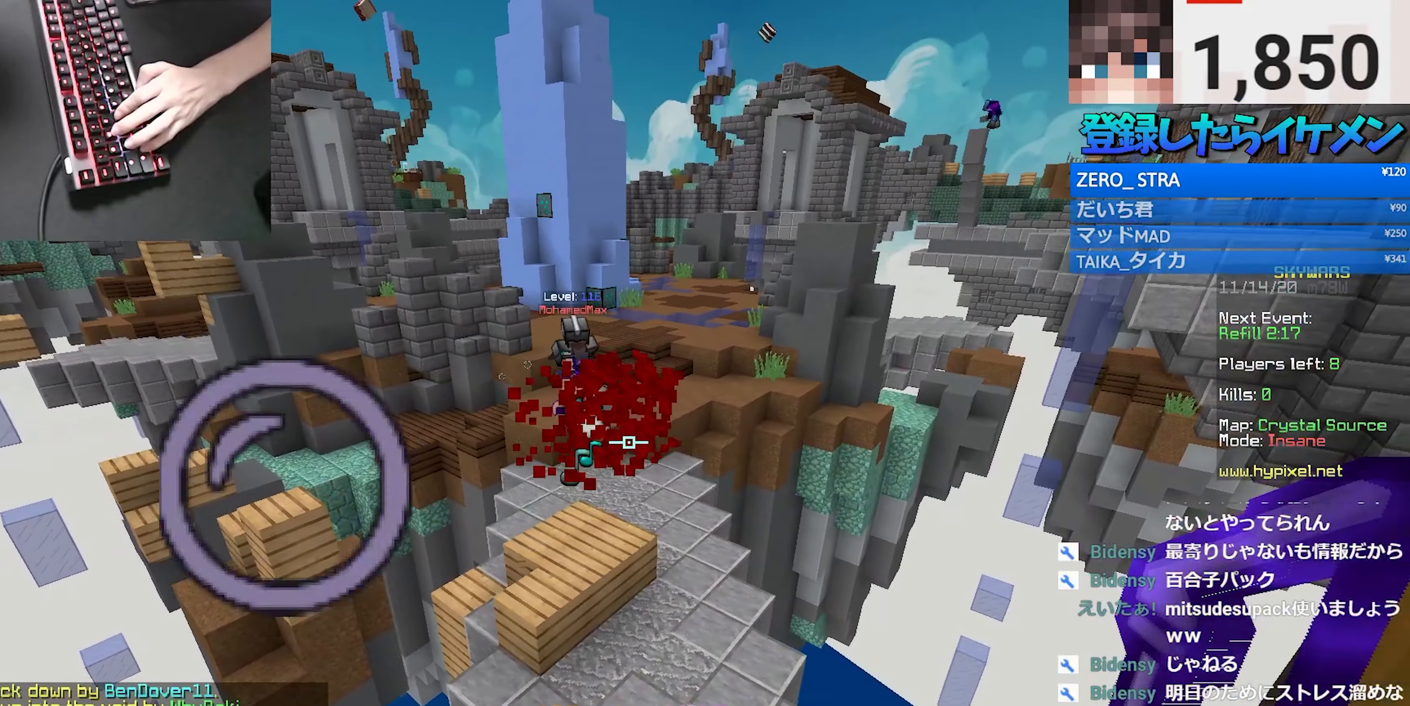
{"keys": ["space", "w"], "mouse": [], "events": [[150, "d", "up"], [200, "w", "down"], [367, "space", "down"]]}
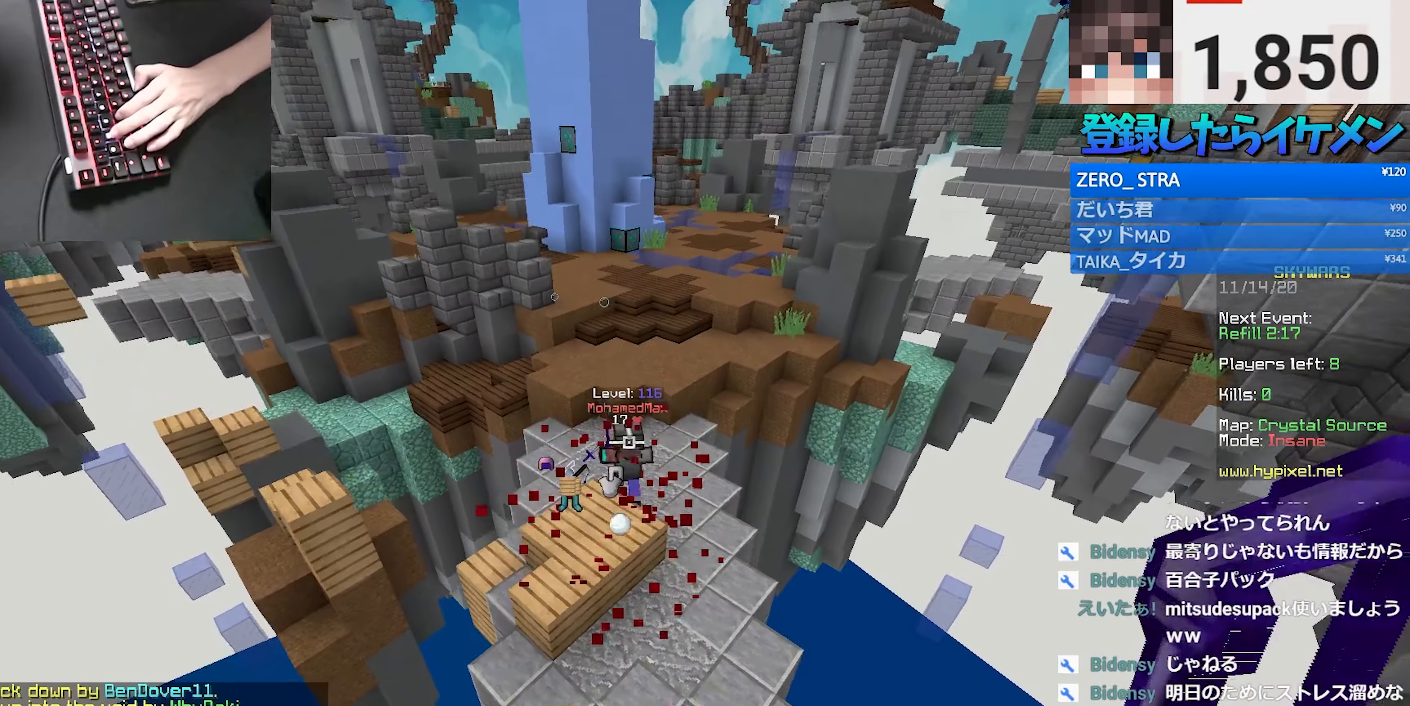
{"keys": ["w"], "mouse": [], "events": [[100, "space", "up"]]}
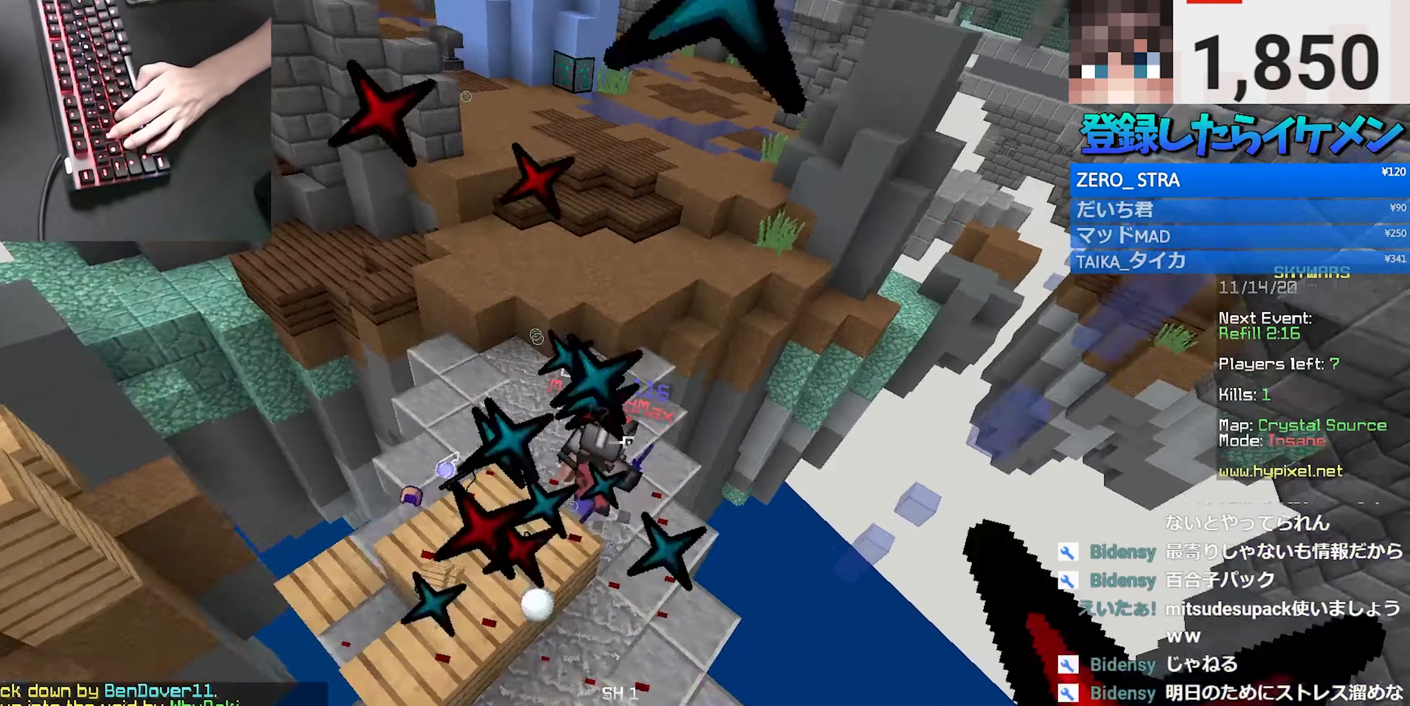
{"keys": ["w"], "mouse": [], "events": [[100, "d", "down"], [500, "d", "up"]]}
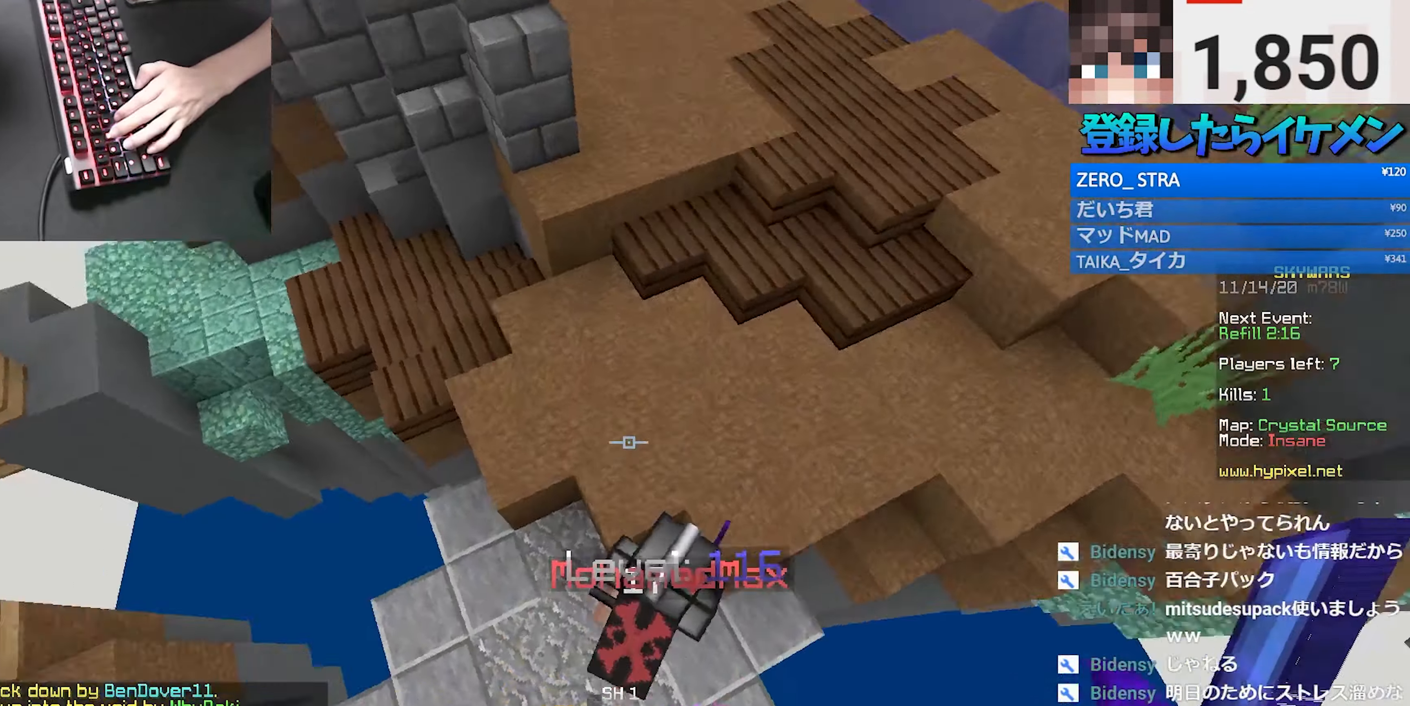
{"keys": ["d", "s"], "mouse": ["left"], "events": [[17, "d", "down"], [100, "w", "up"], [150, "mouse_left", "down"], [167, "s", "down"], [217, "a", "down"], [267, "d", "up"], [317, "mouse_left", "up"], [367, "mouse_left", "down"], [467, "a", "up"], [483, "d", "down"]]}
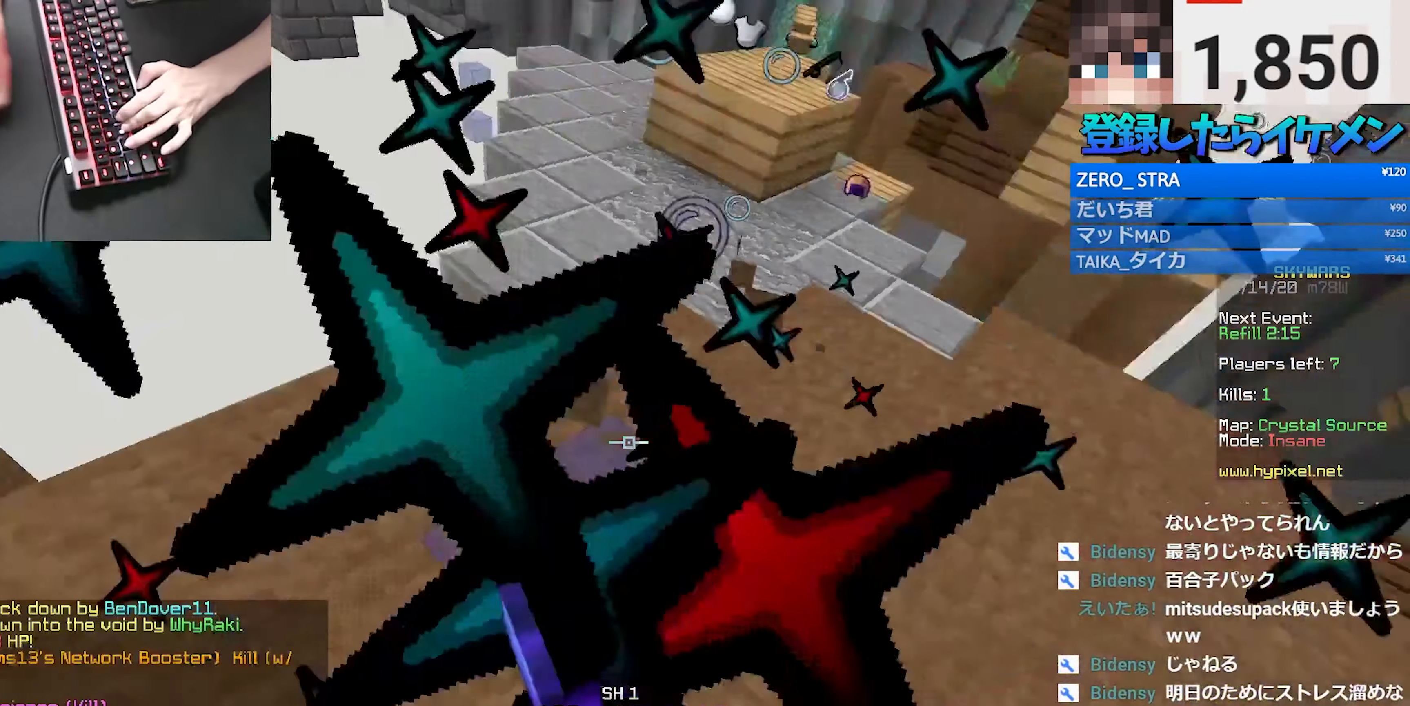
{"keys": ["d", "w"], "mouse": [], "events": [[17, "mouse_left", "up"], [50, "s", "up"], [83, "mouse_left", "down"], [233, "mouse_left", "up"], [233, "w", "down"], [283, "mouse_left", "down"], [450, "mouse_left", "up"]]}
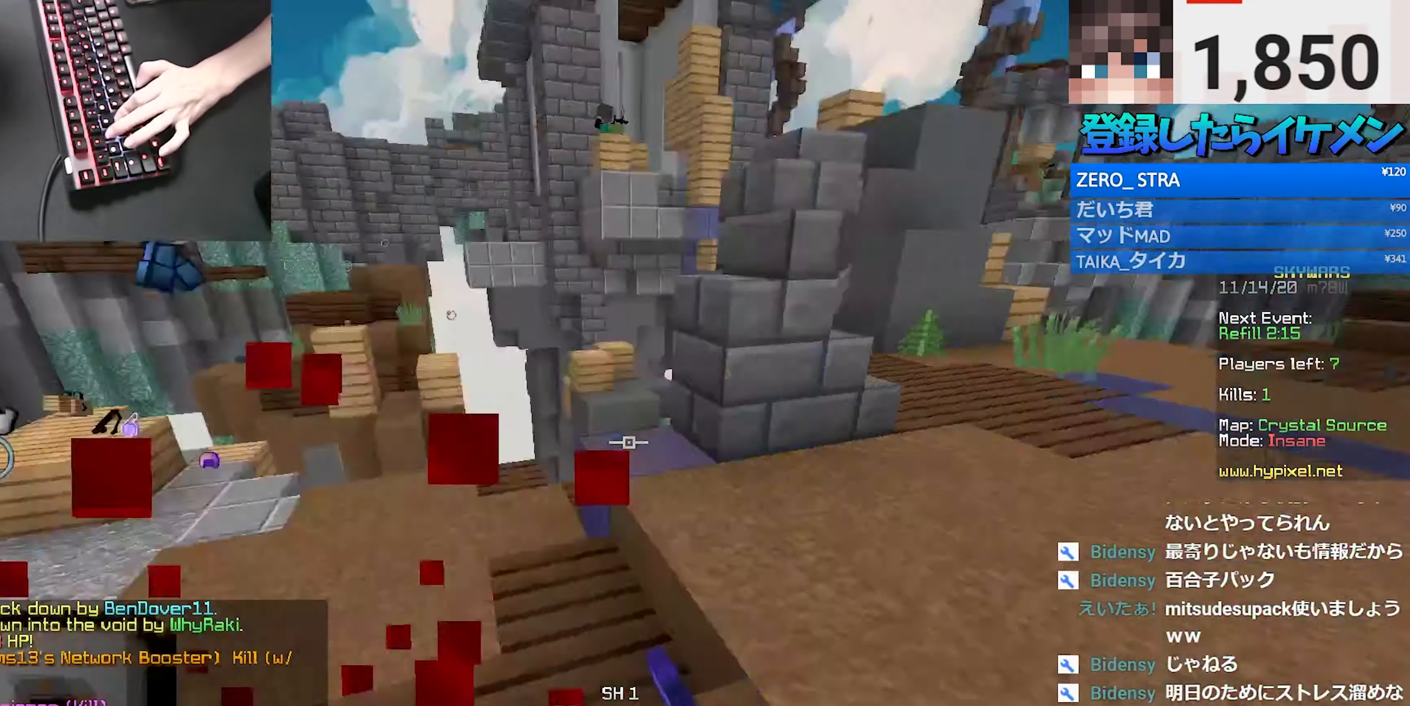
{"keys": ["a", "s"], "mouse": ["right"], "events": [[117, "w", "up"], [200, "s", "down"], [334, "mouse_right", "down"], [417, "a", "down"], [450, "d", "up"]]}
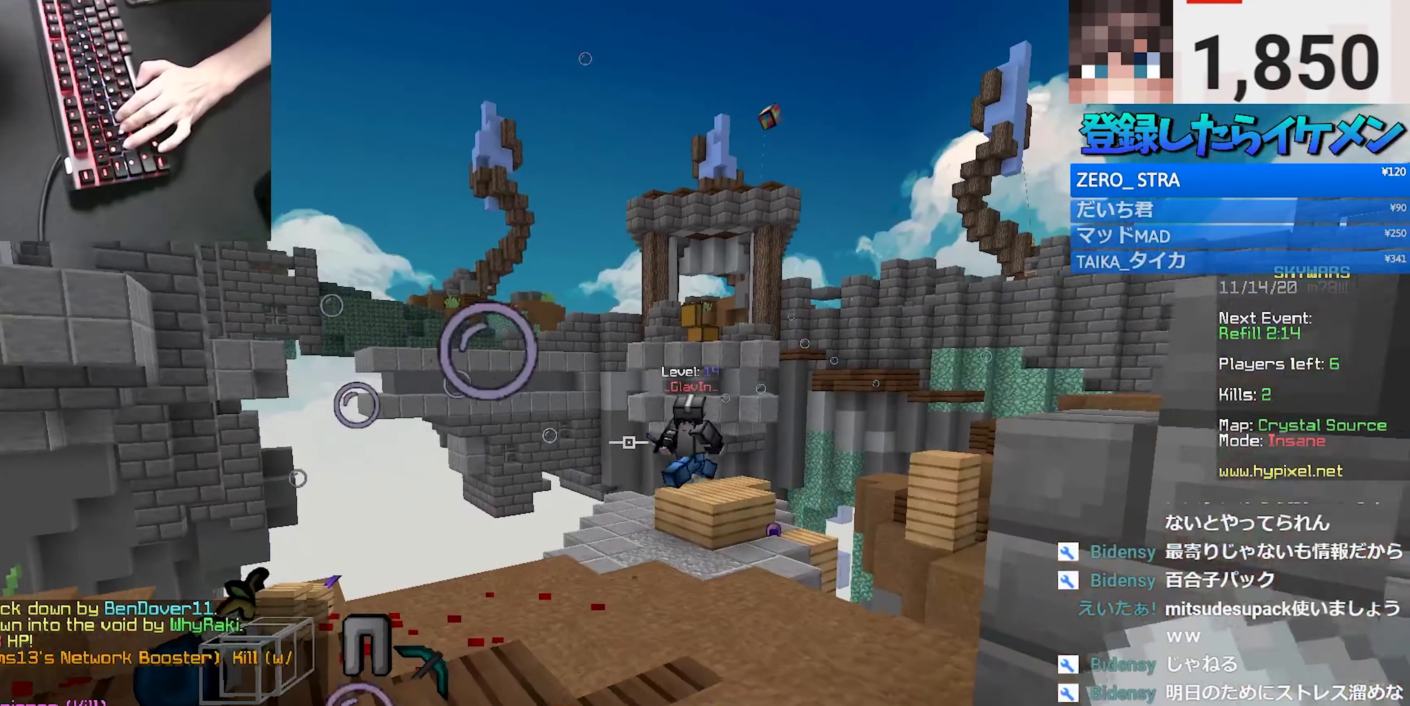
{"keys": ["w"], "mouse": ["right"], "events": [[50, "s", "up"], [100, "w", "down"], [500, "a", "up"]]}
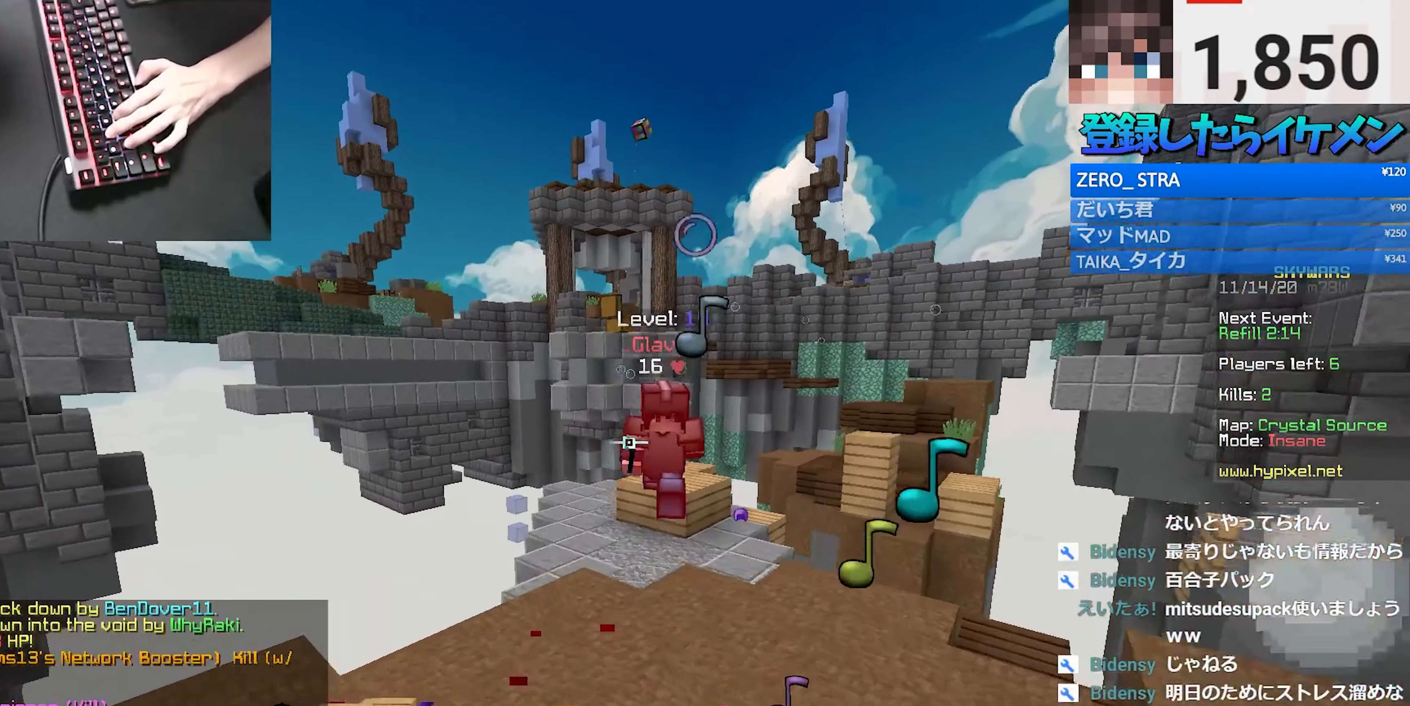
{"keys": ["a", "w"], "mouse": ["left"], "events": [[284, "a", "down"], [317, "mouse_right", "up"], [434, "mouse_left", "down"]]}
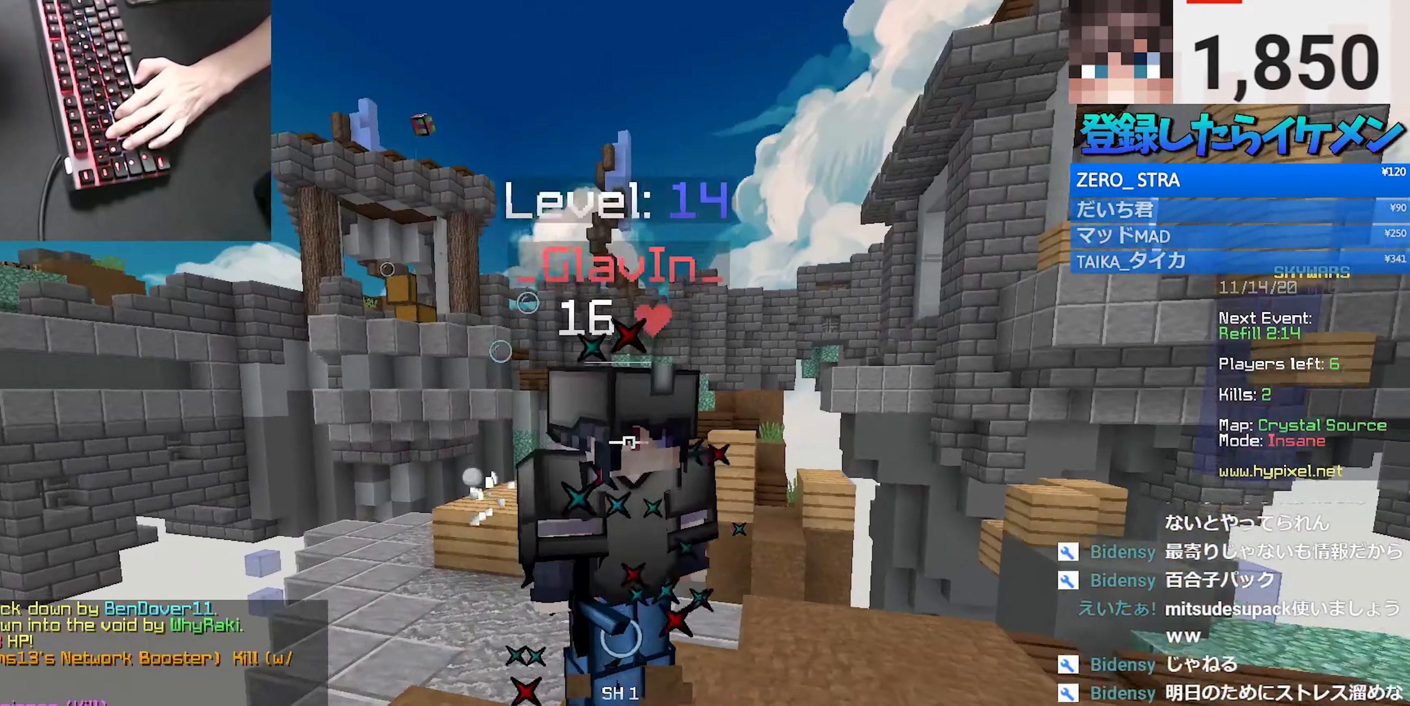
{"keys": ["a", "d"], "mouse": [], "events": [[17, "d", "down"], [17, "w", "up"], [67, "a", "up"], [500, "a", "down"], [500, "mouse_left", "up"]]}
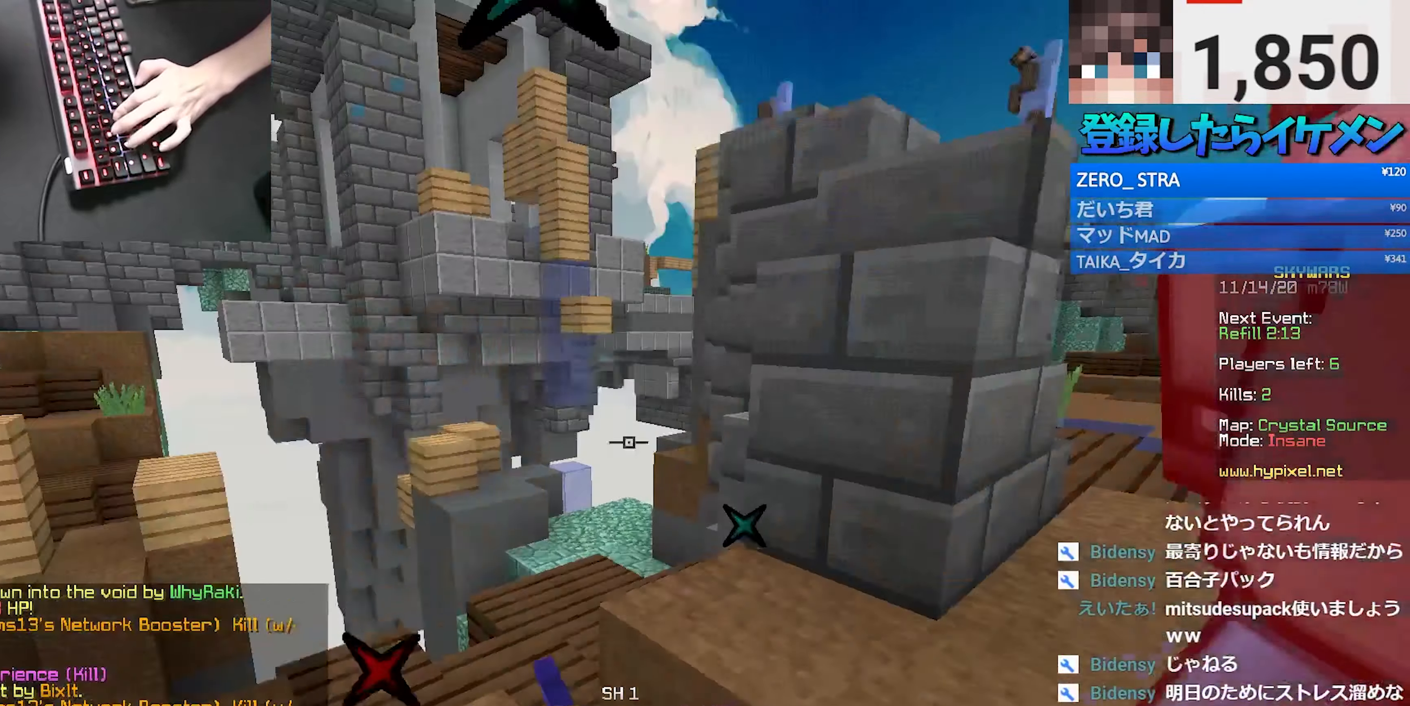
{"keys": ["d", "w"], "mouse": ["left"], "events": [[34, "d", "up"], [50, "mouse_left", "down"], [84, "w", "down"], [134, "d", "down"], [184, "a", "up"], [234, "mouse_left", "up"], [250, "mouse_left", "down"], [417, "mouse_left", "up"], [484, "mouse_left", "down"]]}
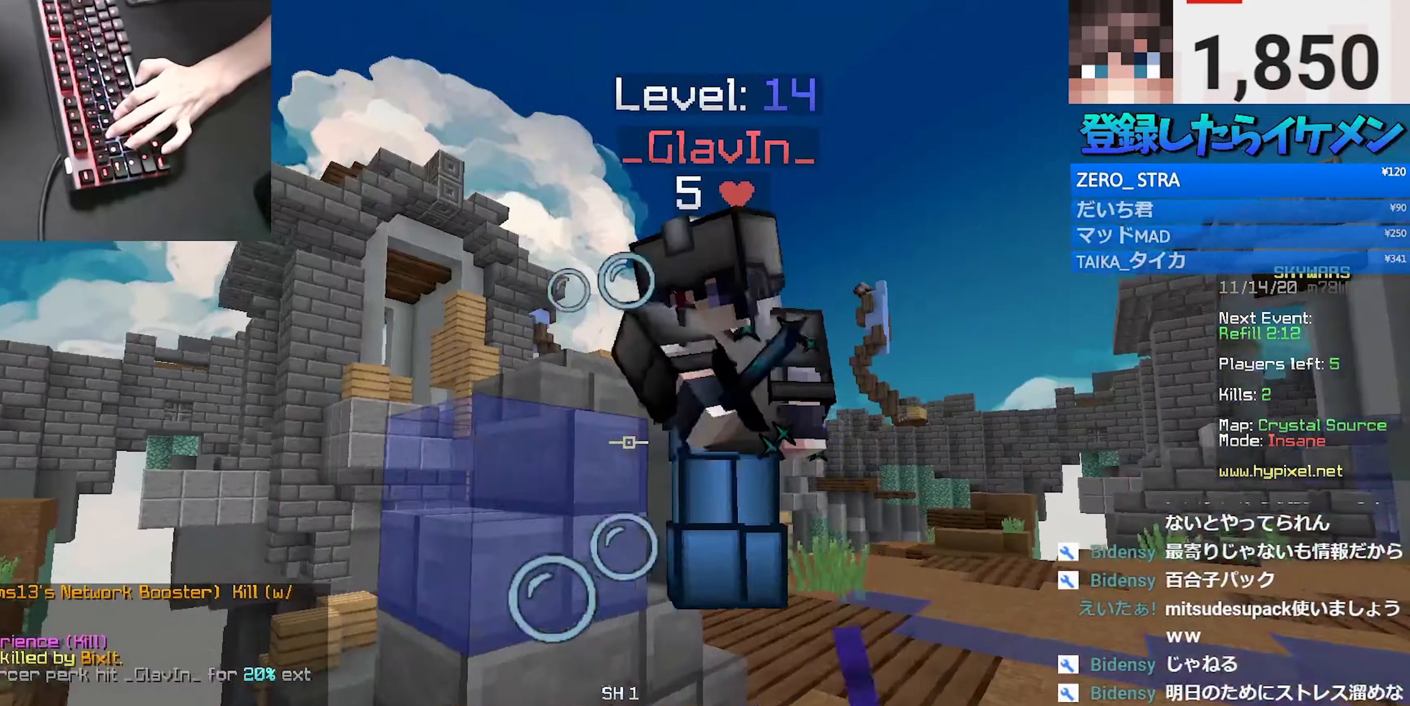
{"keys": ["d"], "mouse": ["left"], "events": [[67, "w", "up"], [117, "mouse_left", "up"], [167, "mouse_left", "down"], [367, "mouse_left", "up"], [417, "mouse_left", "down"]]}
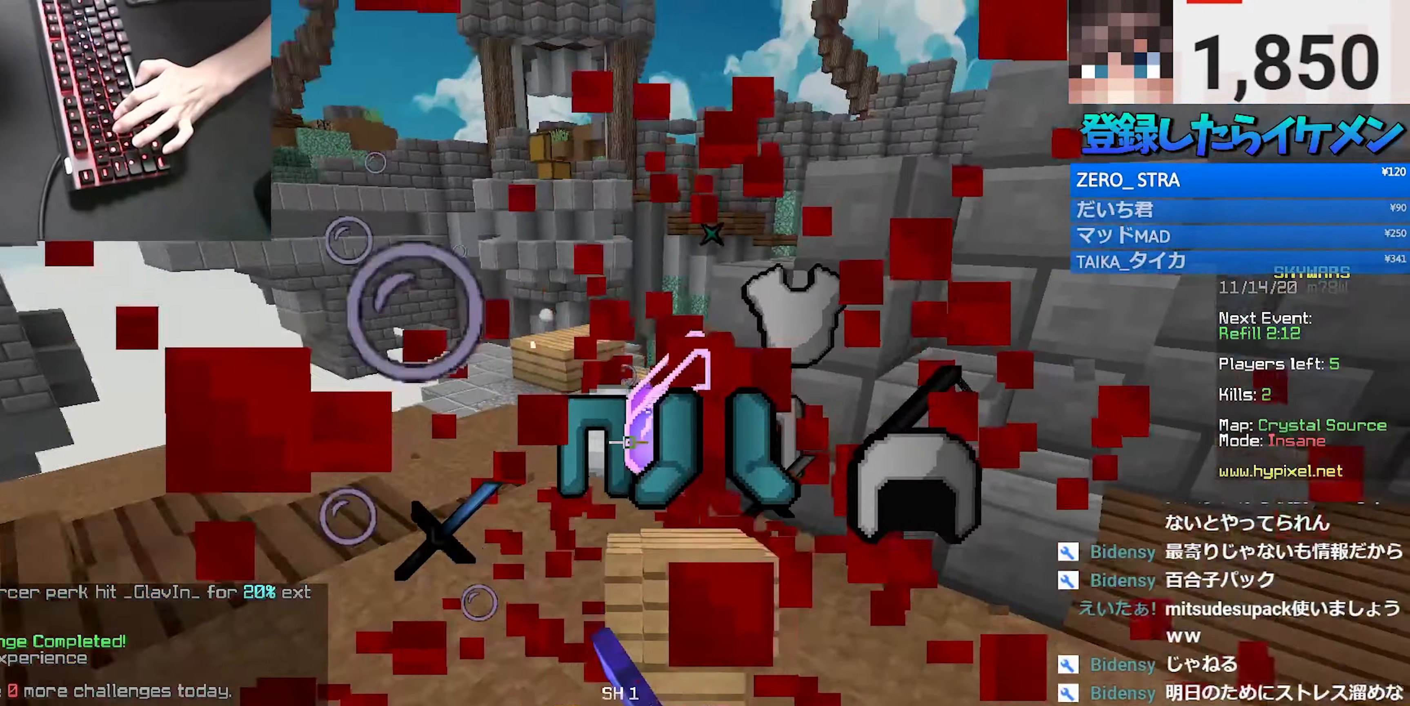
{"keys": ["w"], "mouse": [], "events": [[34, "w", "down"], [67, "mouse_left", "up"], [184, "a", "down"], [184, "d", "up"], [467, "a", "up"]]}
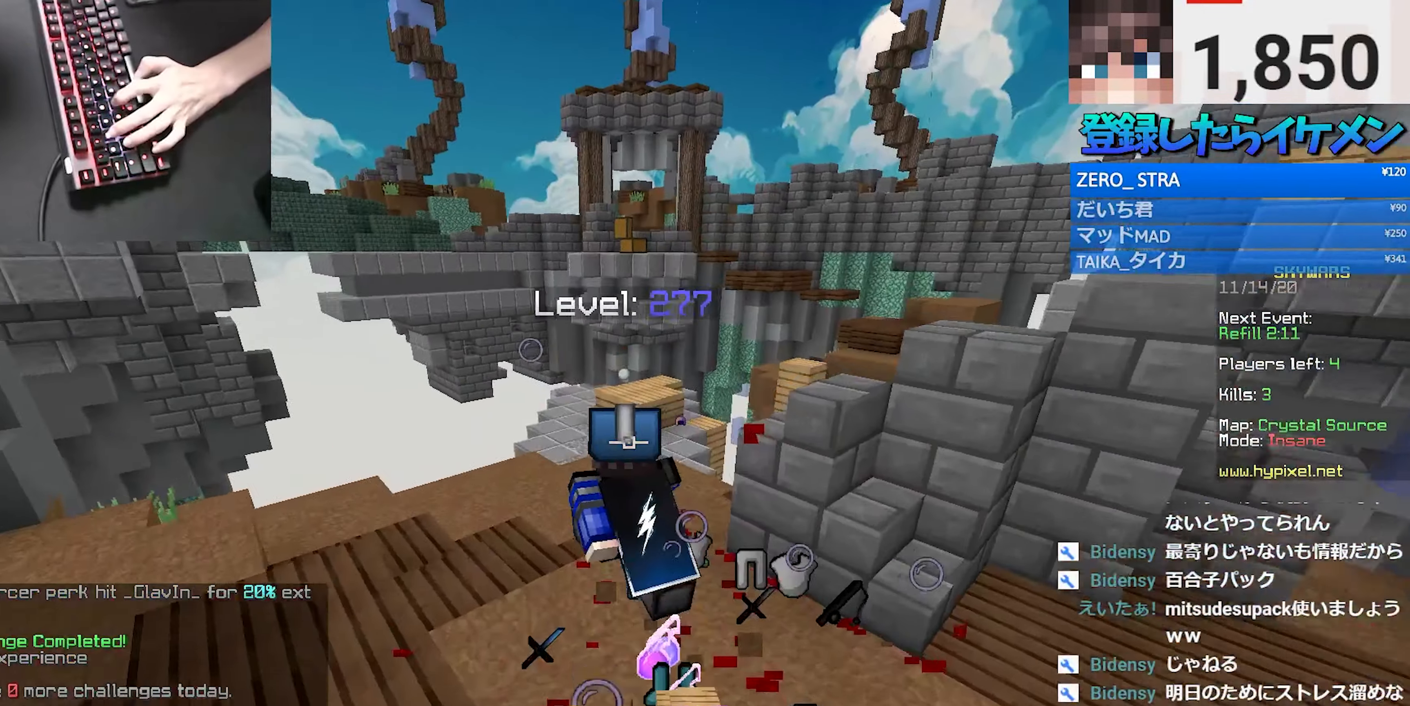
{"keys": [], "mouse": []}
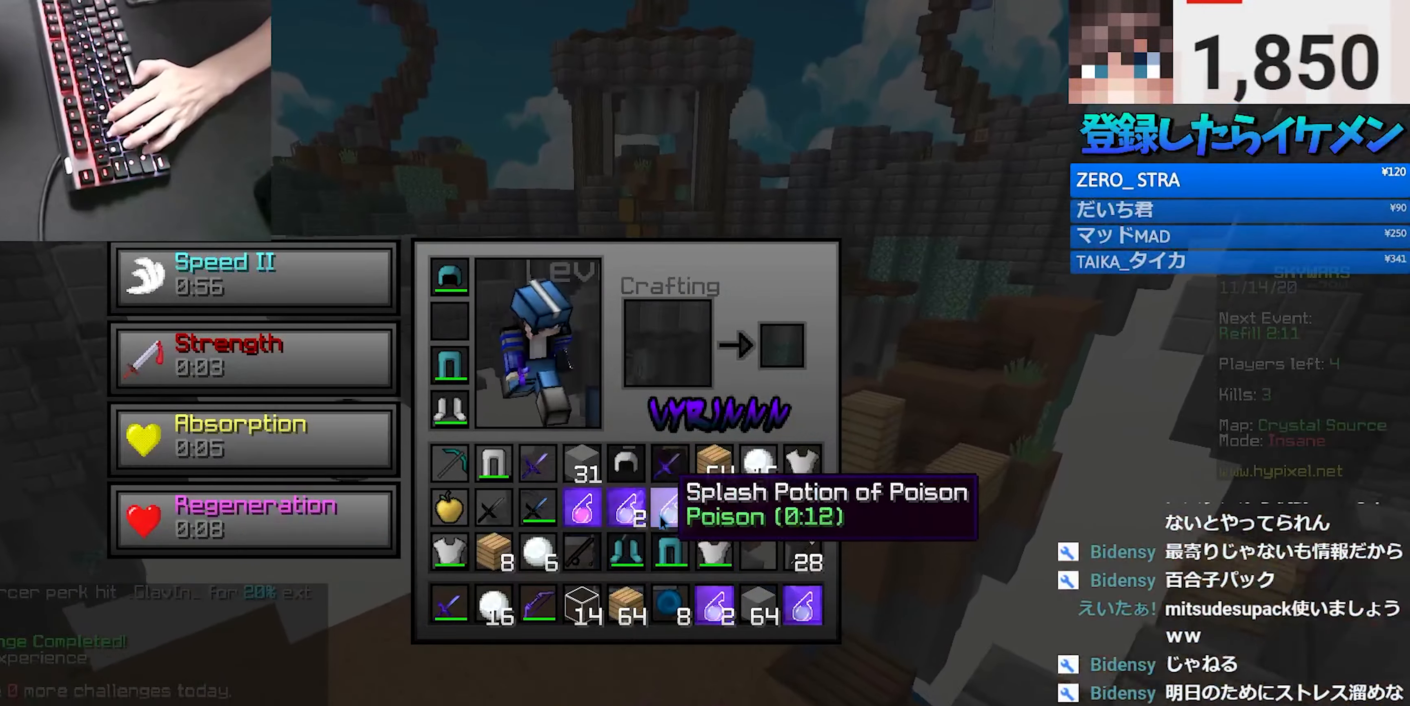
{"keys": [], "mouse": [], "events": []}
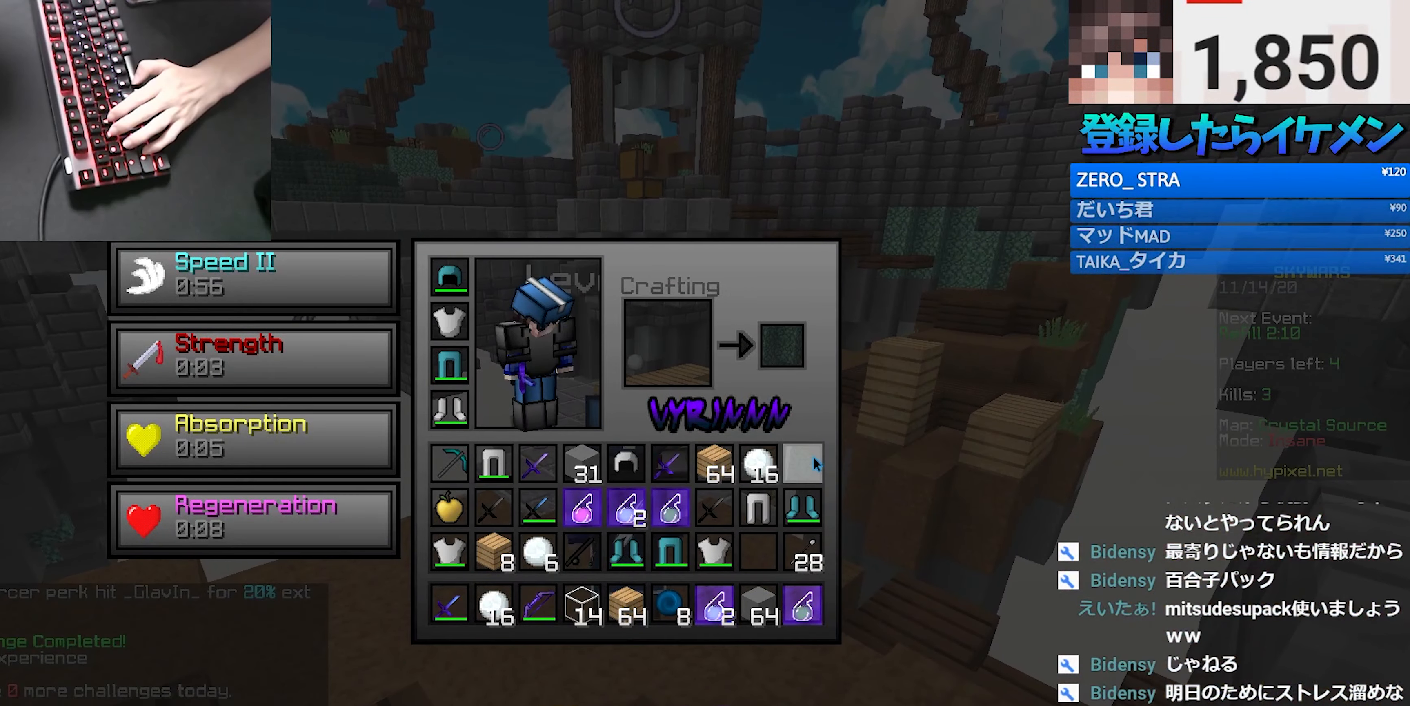
{"keys": [], "mouse": [], "events": []}
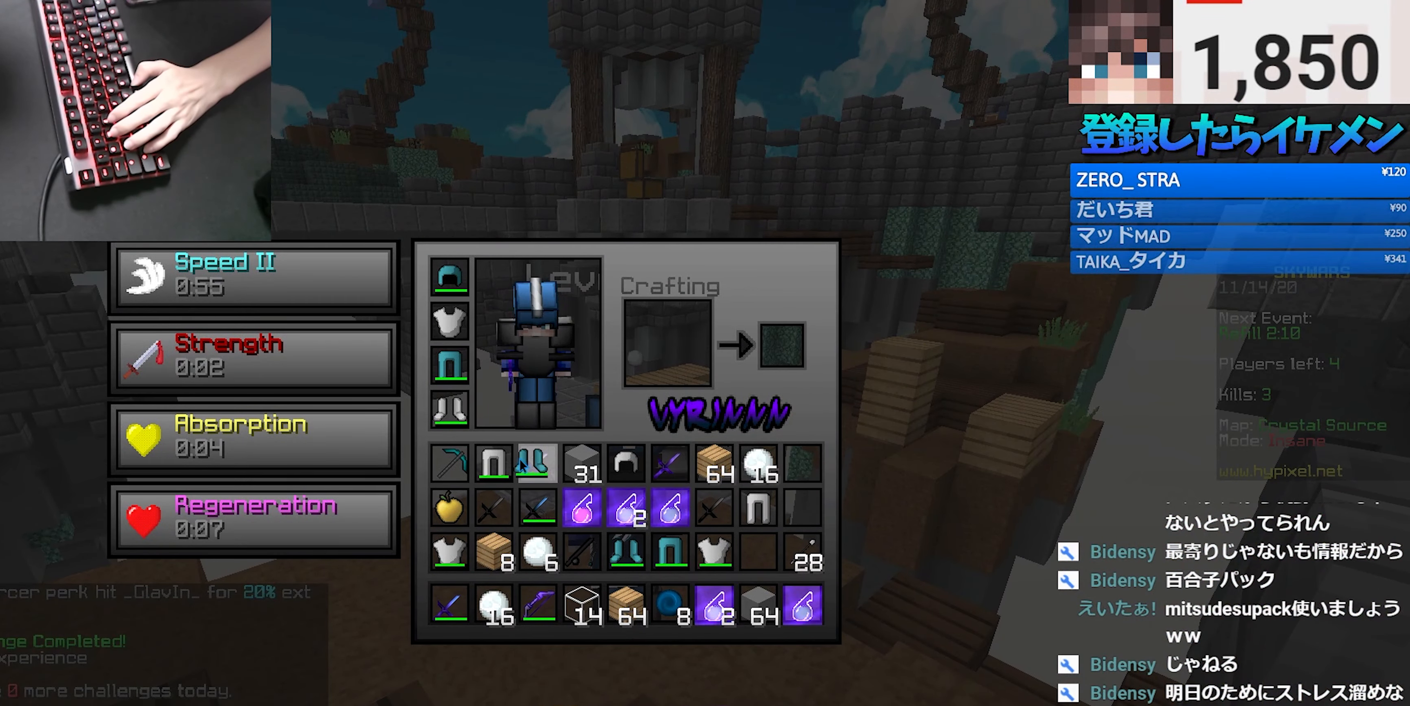
{"keys": ["a", "w"], "mouse": ["right"], "events": [[184, "a", "down"], [184, "mouse_right", "down"], [184, "w", "down"]]}